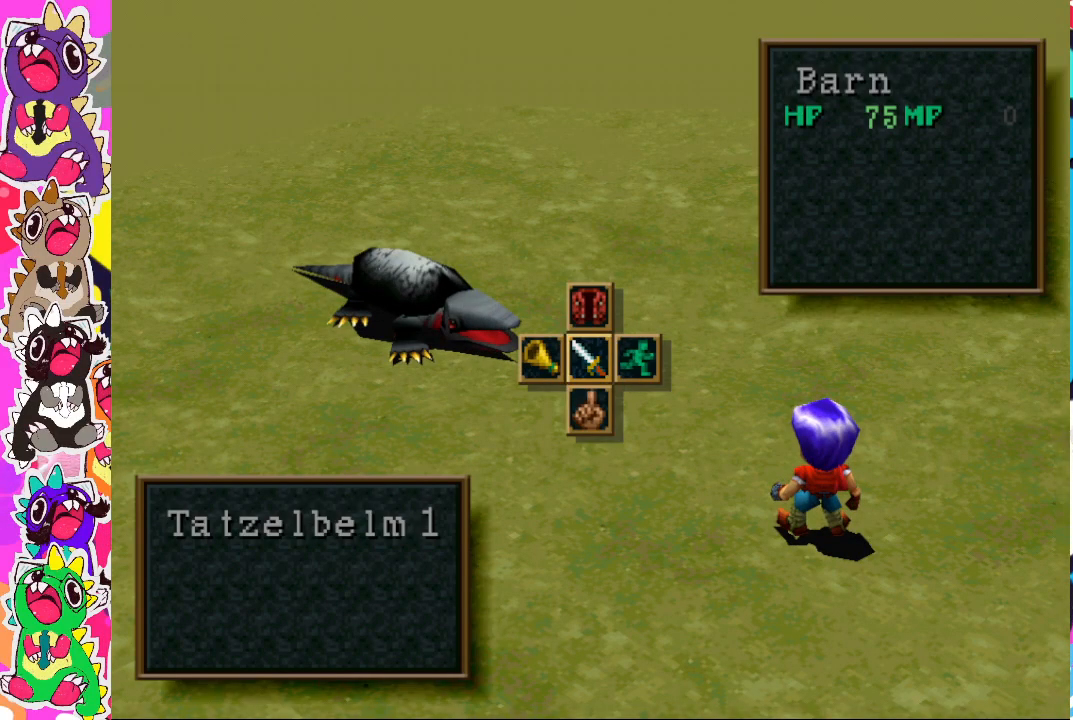
Gameplay with a controller (PlayStation layout); each line is a JSON object with the inputs held at the frame after it. "events" lists button and stick changes between this image and that frame as [ms after this image, input, new state], when the widget could be followed in between. Not read: L3 R3.
{"buttons": [], "left_stick": "center", "right_stick": "center", "events": [[317, "CROSS", "down"], [483, "CROSS", "up"]]}
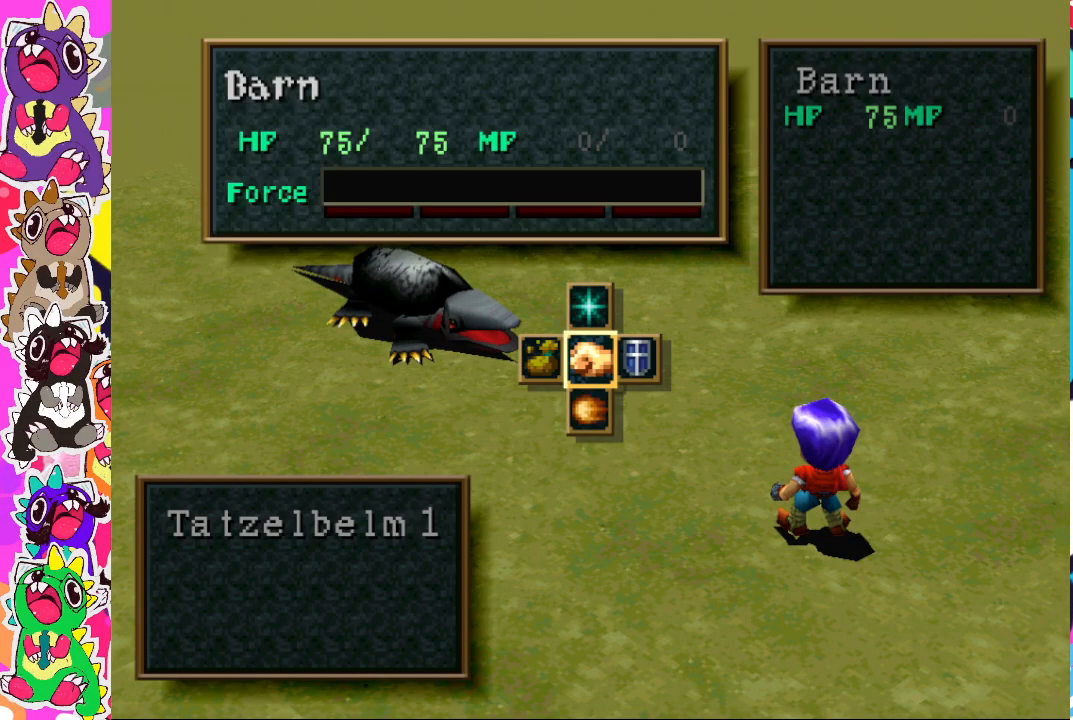
{"buttons": [], "left_stick": "center", "right_stick": "center", "events": []}
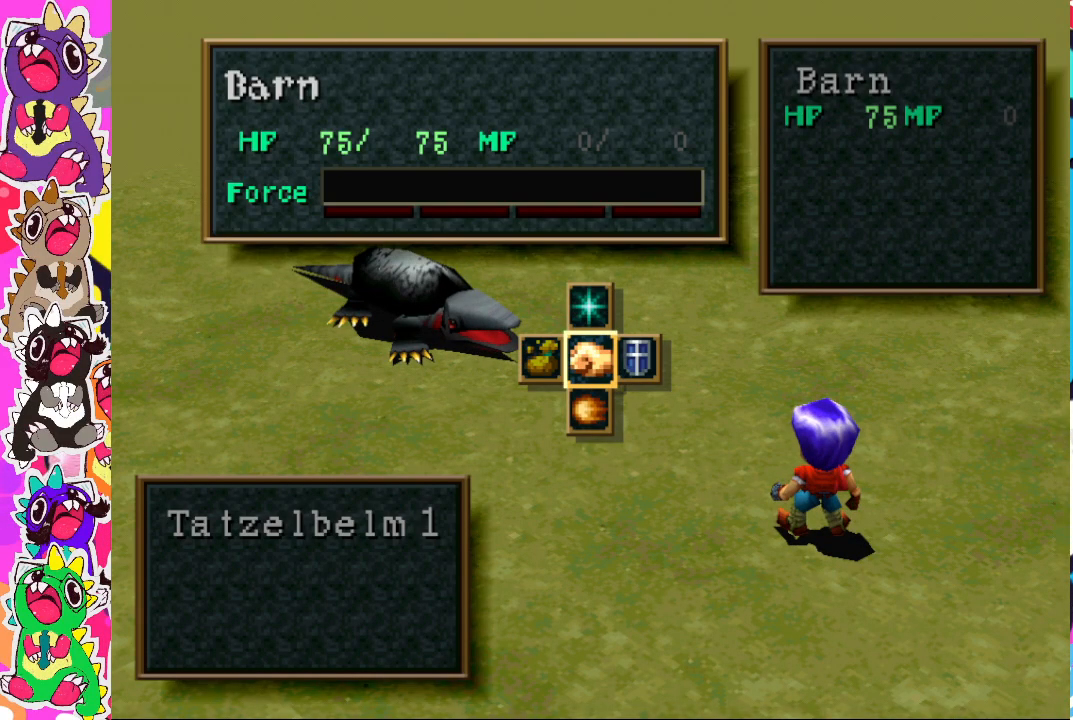
{"buttons": [], "left_stick": "center", "right_stick": "center", "events": [[300, "CROSS", "down"], [433, "CROSS", "up"]]}
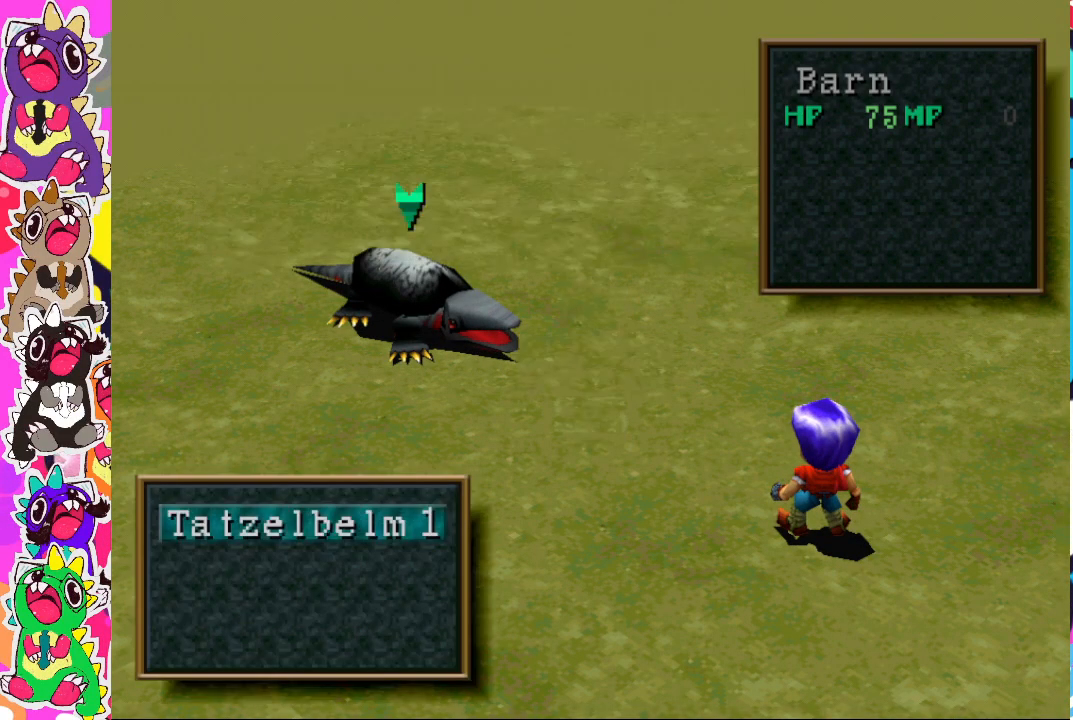
{"buttons": [], "left_stick": "center", "right_stick": "center", "events": [[167, "CROSS", "down"], [350, "CROSS", "up"]]}